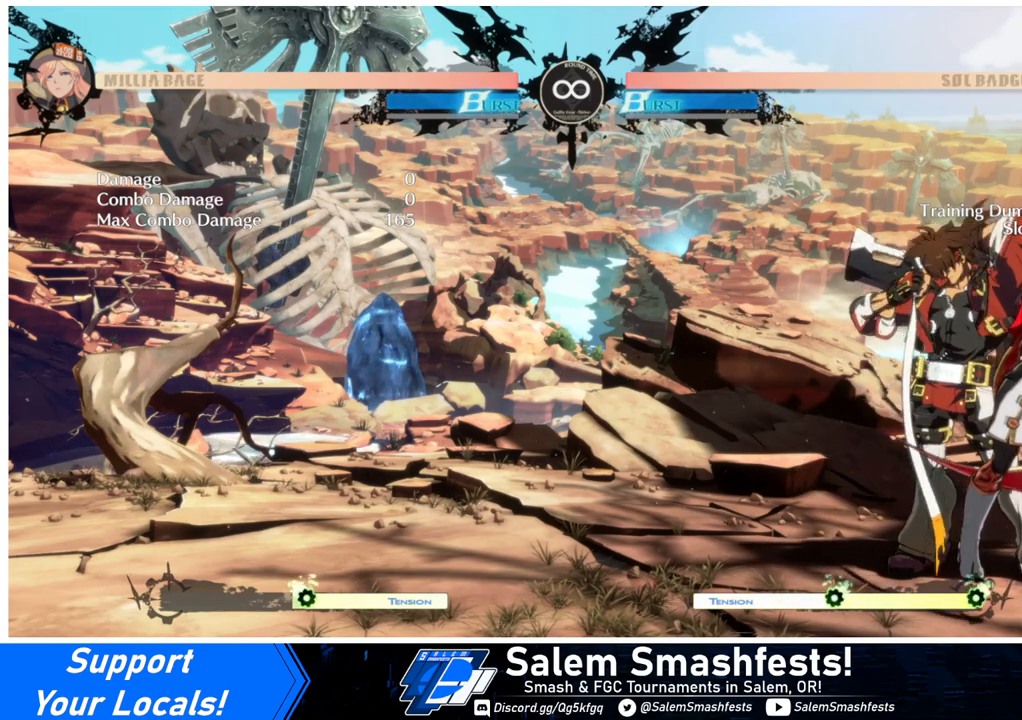
Gameplay with a controller (arcade stick); each line is a JSON object with the inputs held at the frame after it. "events" lists button and stick changes between this image and that frame as [ms after this image, input, new state], when the widget could be followed in between. Not read: L3 R3.
{"buttons": ["SELECT"], "events": [[133, "SELECT", "down"]]}
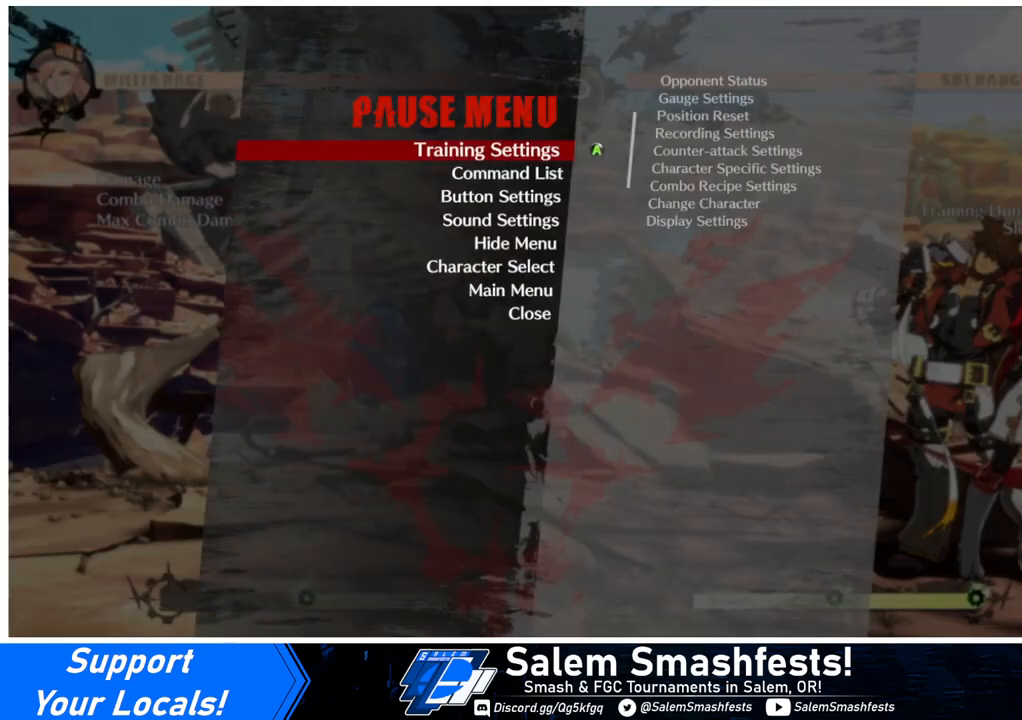
{"buttons": ["SELECT"], "events": []}
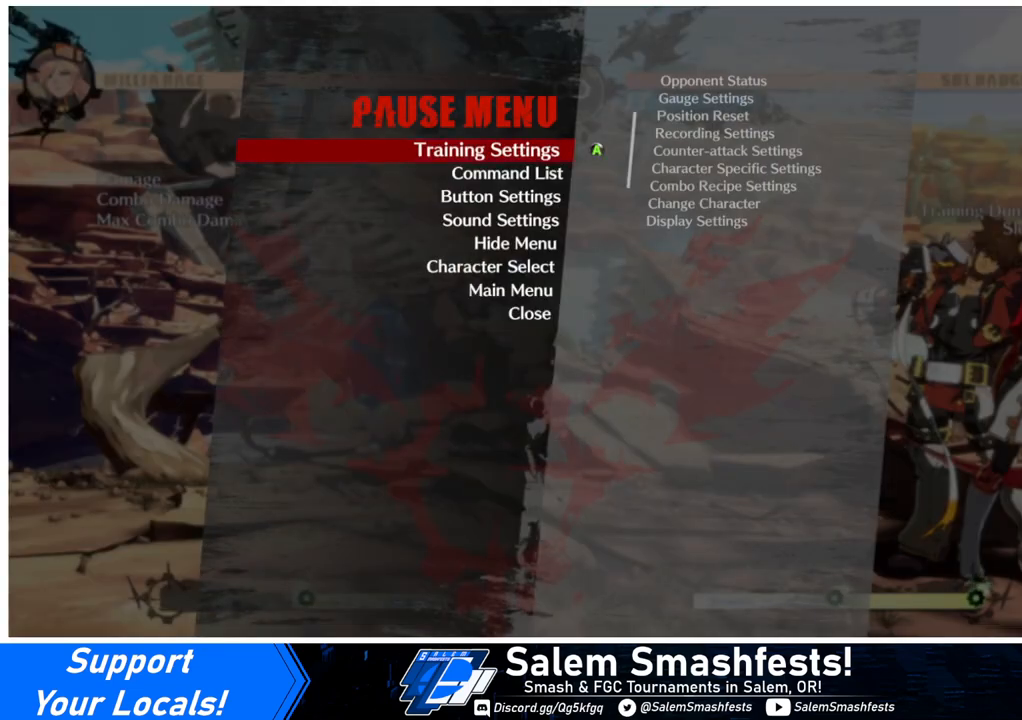
{"buttons": ["SELECT"], "events": [[200, "CROSS", "down"], [300, "CROSS", "up"]]}
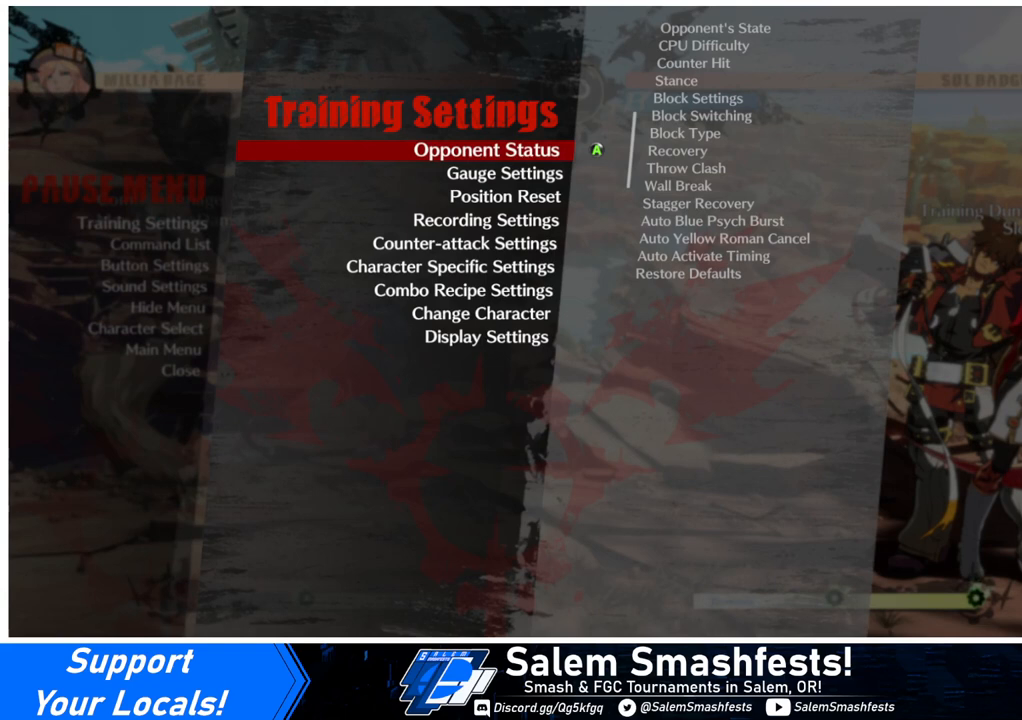
{"buttons": ["SELECT"], "events": []}
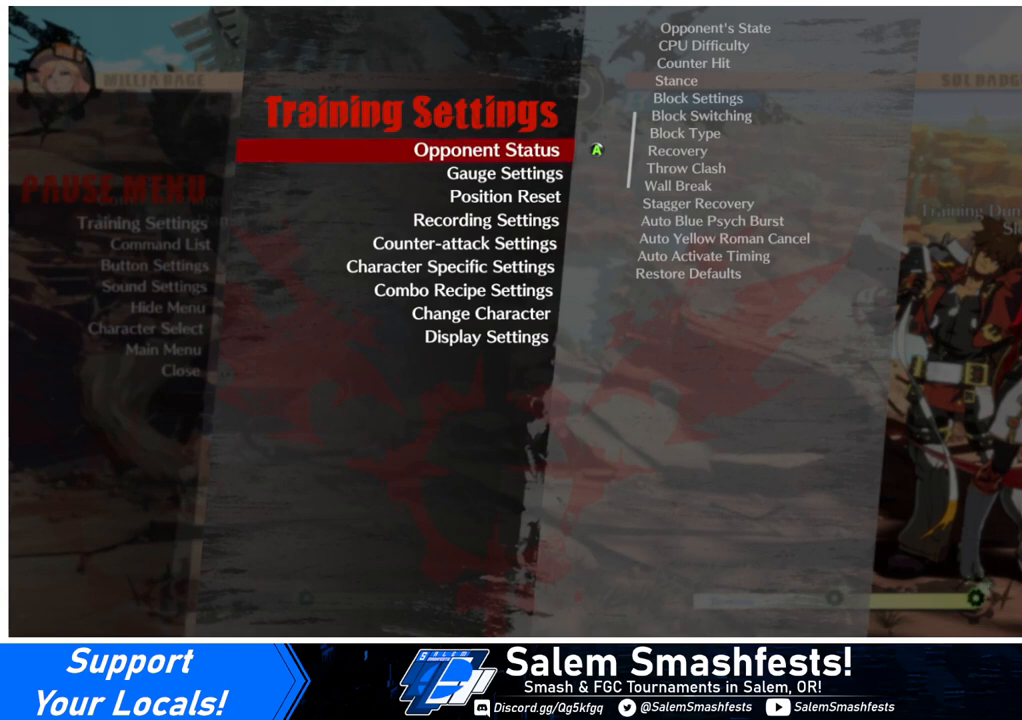
{"buttons": ["DPAD_DOWN", "SELECT"], "events": [[200, "DPAD_DOWN", "down"], [267, "DPAD_DOWN", "up"], [333, "DPAD_DOWN", "down"], [400, "DPAD_DOWN", "up"], [467, "DPAD_DOWN", "down"]]}
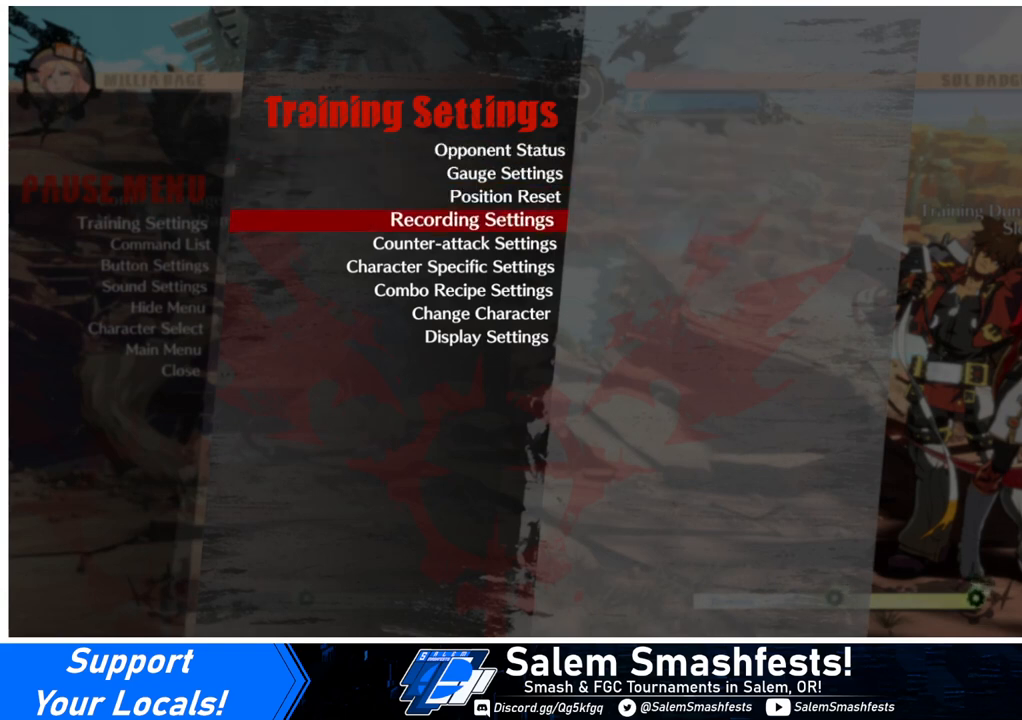
{"buttons": ["DPAD_DOWN", "SELECT"], "events": [[67, "DPAD_DOWN", "up"], [100, "DPAD_DOWN", "down"], [167, "DPAD_DOWN", "up"], [233, "DPAD_DOWN", "down"], [333, "DPAD_DOWN", "up"], [400, "DPAD_DOWN", "down"], [467, "DPAD_DOWN", "up"], [500, "DPAD_DOWN", "down"]]}
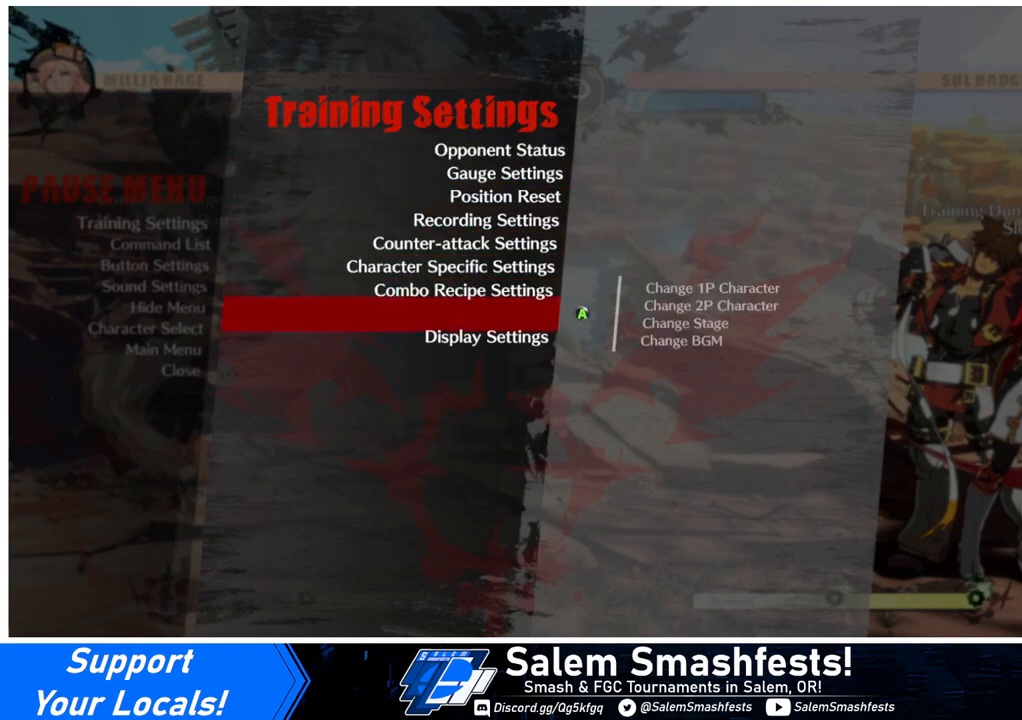
{"buttons": ["SELECT"], "events": [[67, "DPAD_DOWN", "up"], [167, "CROSS", "down"], [267, "CROSS", "up"]]}
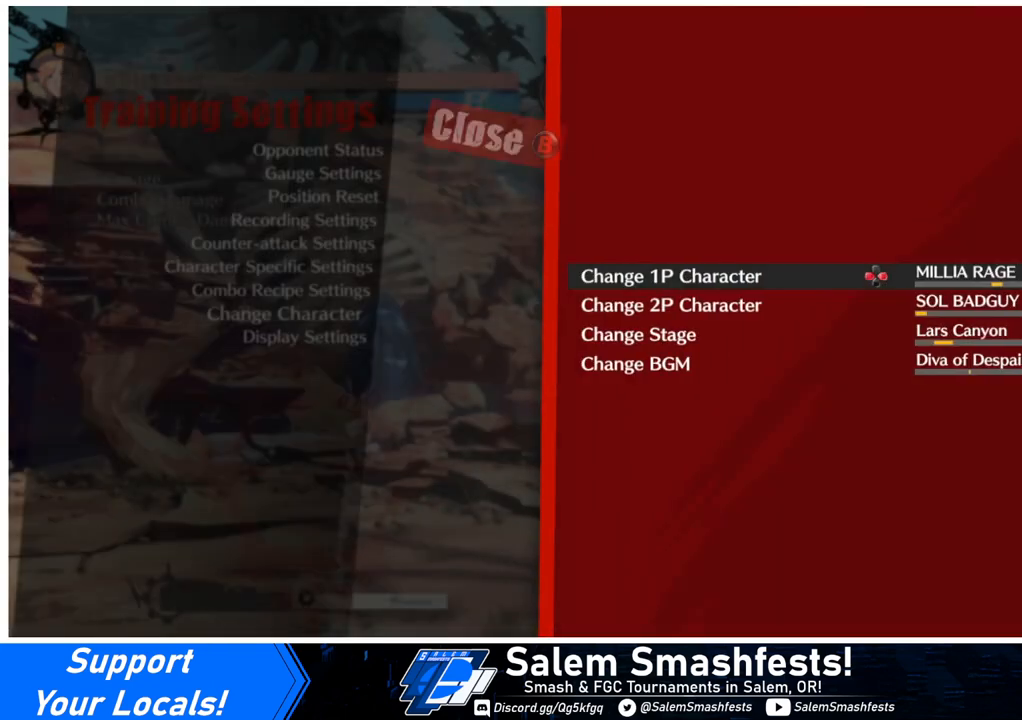
{"buttons": ["SELECT"], "events": [[300, "DPAD_DOWN", "down"], [367, "DPAD_DOWN", "up"]]}
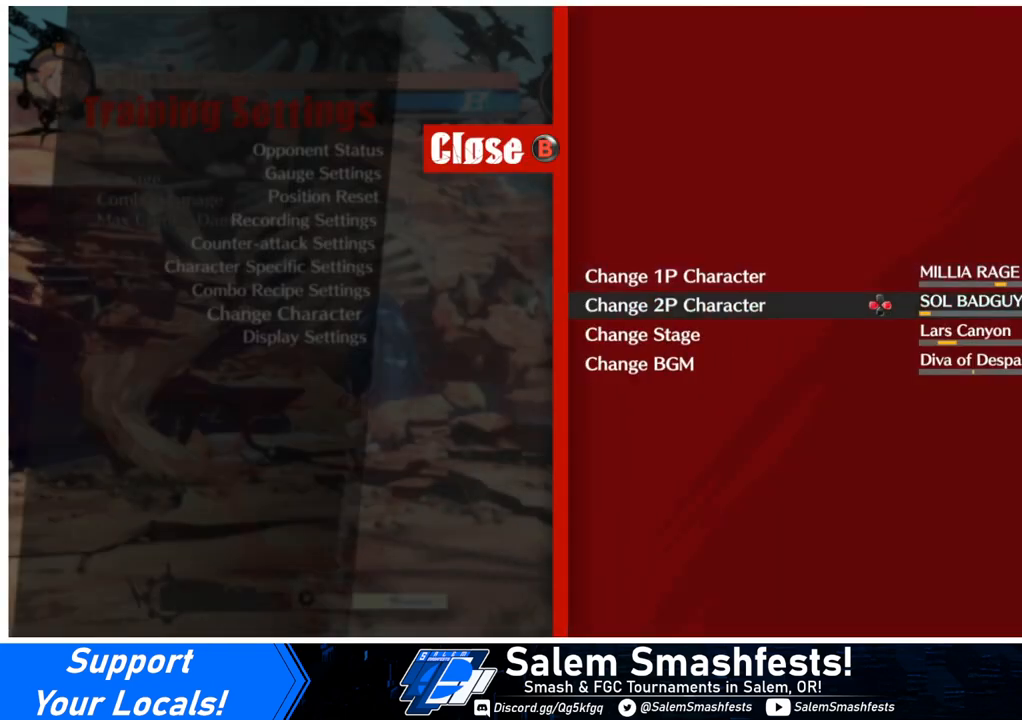
{"buttons": ["DPAD_RIGHT", "SELECT"], "events": [[167, "DPAD_LEFT", "down"], [233, "DPAD_LEFT", "up"], [300, "DPAD_RIGHT", "down"], [400, "DPAD_RIGHT", "up"], [500, "DPAD_RIGHT", "down"]]}
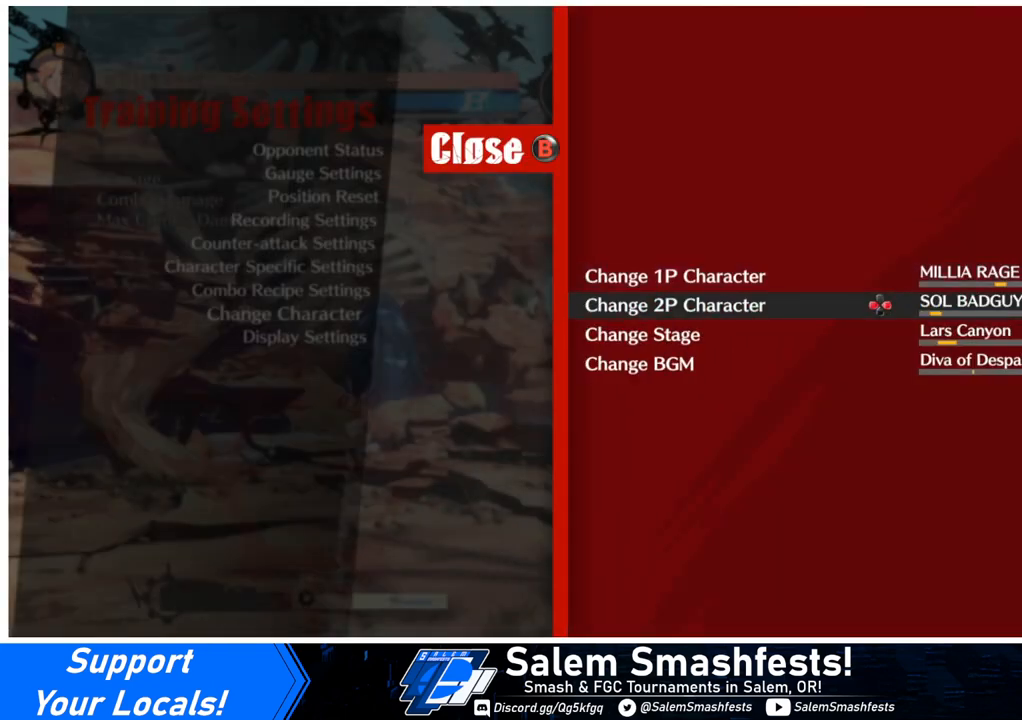
{"buttons": ["SELECT"], "events": [[67, "DPAD_RIGHT", "up"], [133, "DPAD_RIGHT", "down"], [233, "DPAD_RIGHT", "up"], [300, "DPAD_RIGHT", "down"], [367, "DPAD_RIGHT", "up"], [433, "DPAD_RIGHT", "down"], [500, "DPAD_RIGHT", "up"]]}
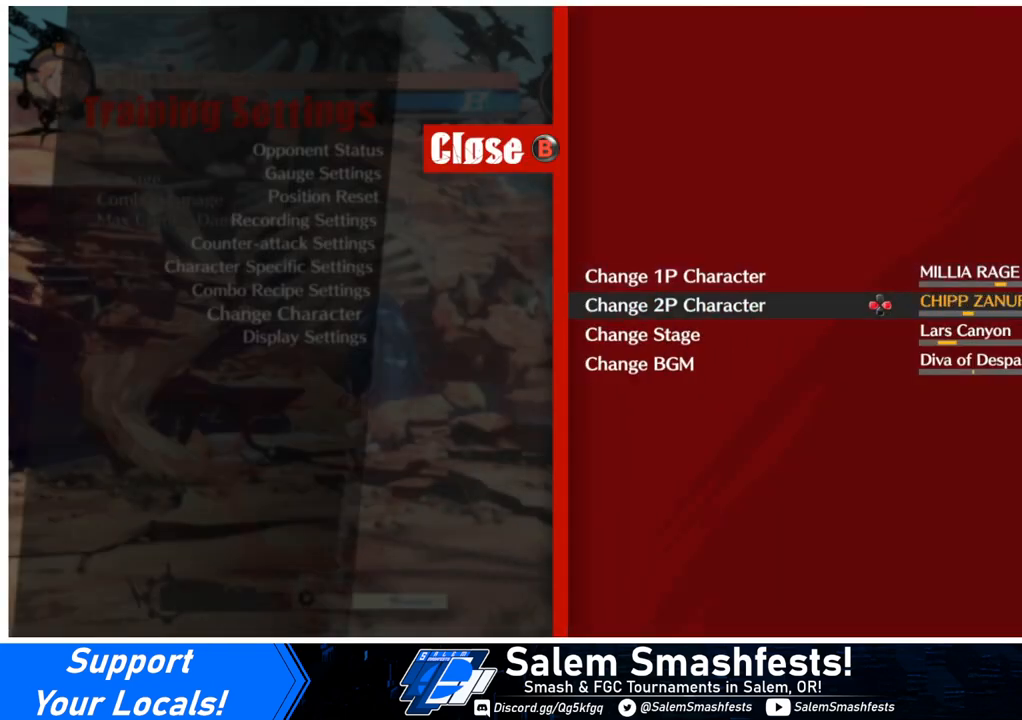
{"buttons": ["DPAD_RIGHT", "SELECT"], "events": [[100, "DPAD_RIGHT", "down"], [167, "DPAD_RIGHT", "up"], [233, "DPAD_RIGHT", "down"], [333, "DPAD_RIGHT", "up"], [433, "DPAD_RIGHT", "down"]]}
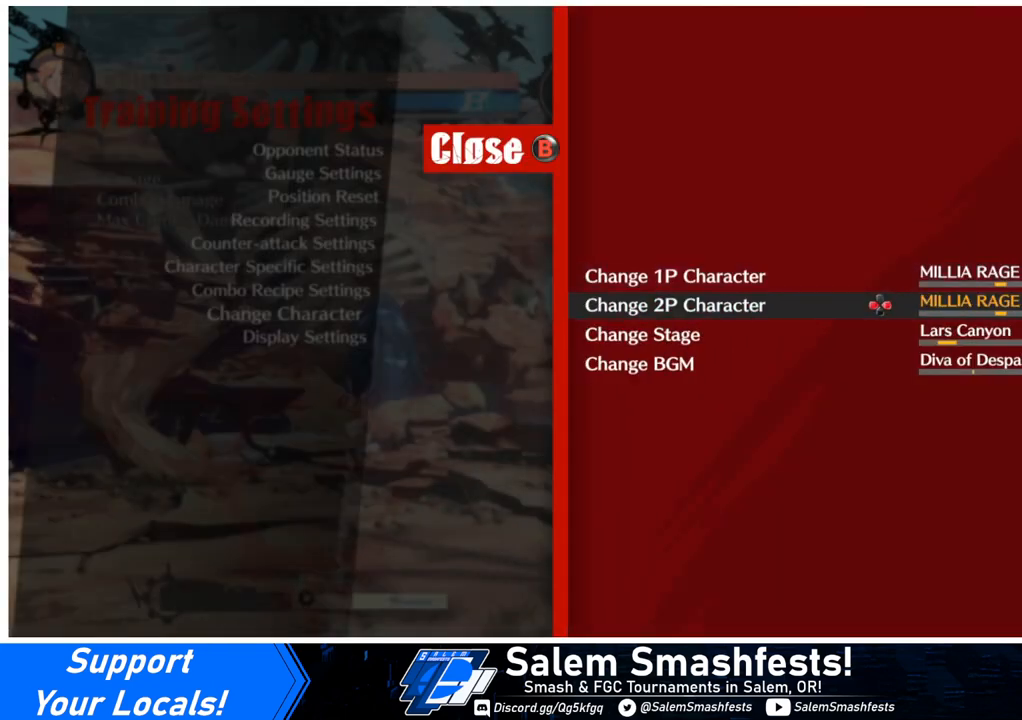
{"buttons": ["SELECT"], "events": [[67, "DPAD_RIGHT", "up"], [367, "DPAD_RIGHT", "down"], [467, "DPAD_RIGHT", "up"]]}
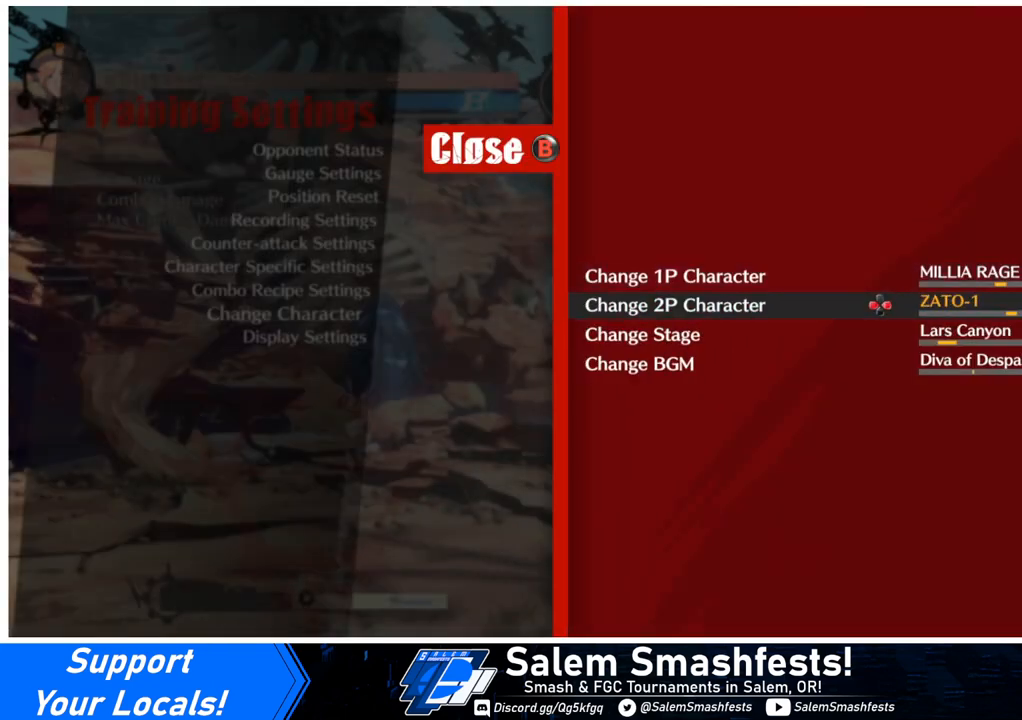
{"buttons": ["SELECT"], "events": [[200, "DPAD_RIGHT", "down"], [300, "DPAD_RIGHT", "up"]]}
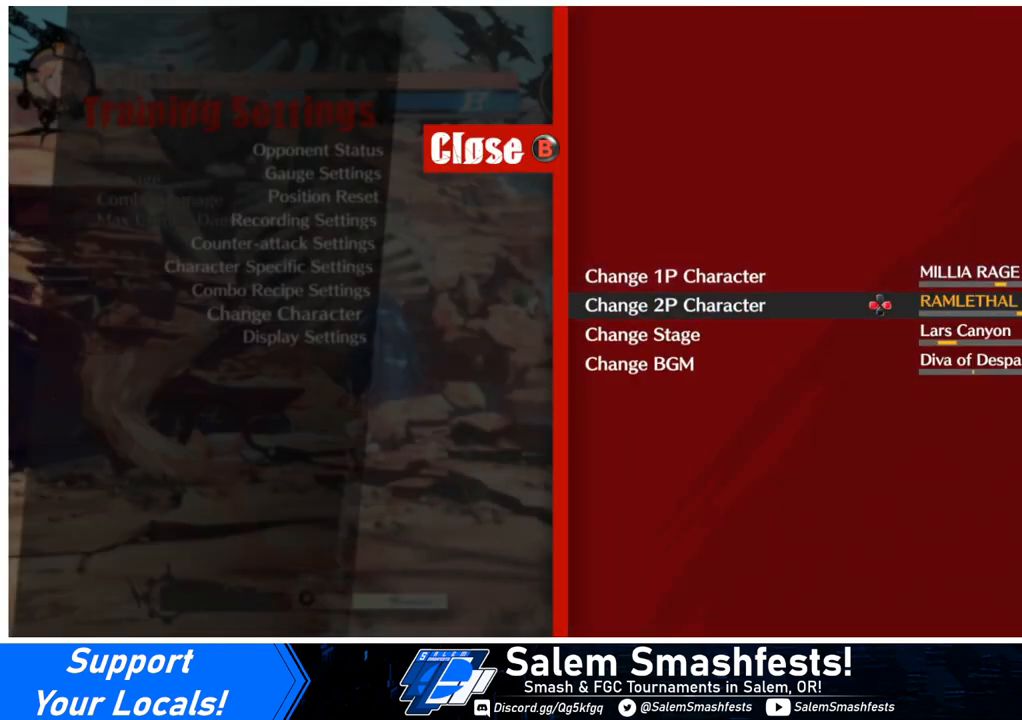
{"buttons": ["SELECT"], "events": []}
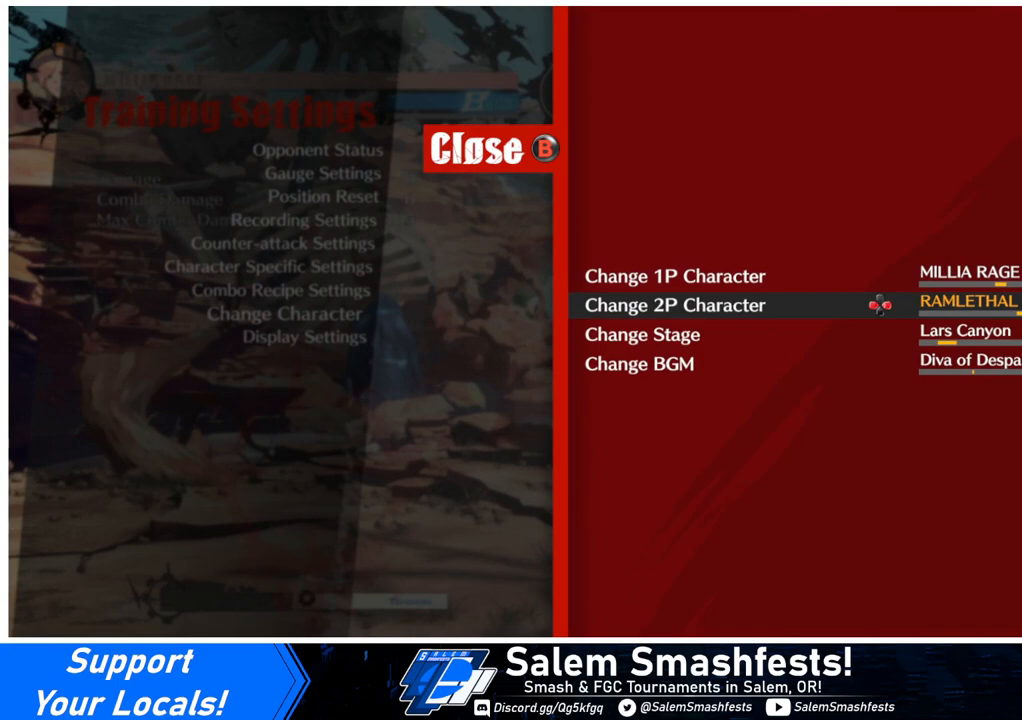
{"buttons": ["SELECT"], "events": [[233, "DPAD_DOWN", "down"], [300, "DPAD_DOWN", "up"]]}
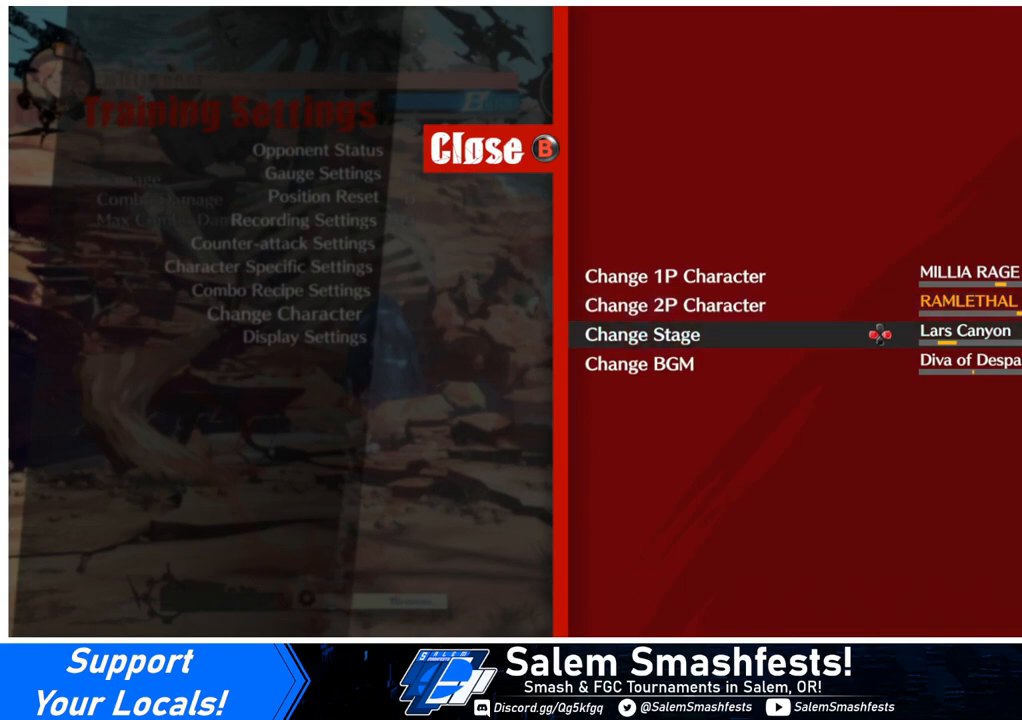
{"buttons": ["SELECT"], "events": [[133, "DPAD_DOWN", "down"], [233, "DPAD_DOWN", "up"]]}
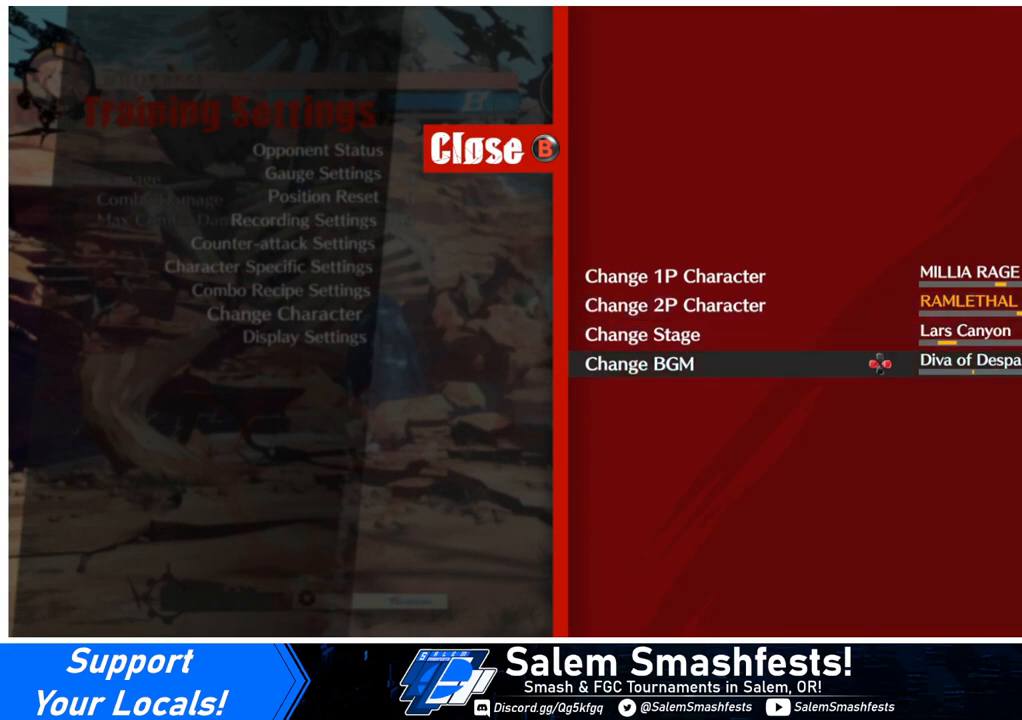
{"buttons": ["DPAD_LEFT", "SELECT"], "events": [[33, "DPAD_LEFT", "down"], [100, "DPAD_LEFT", "up"], [500, "DPAD_LEFT", "down"]]}
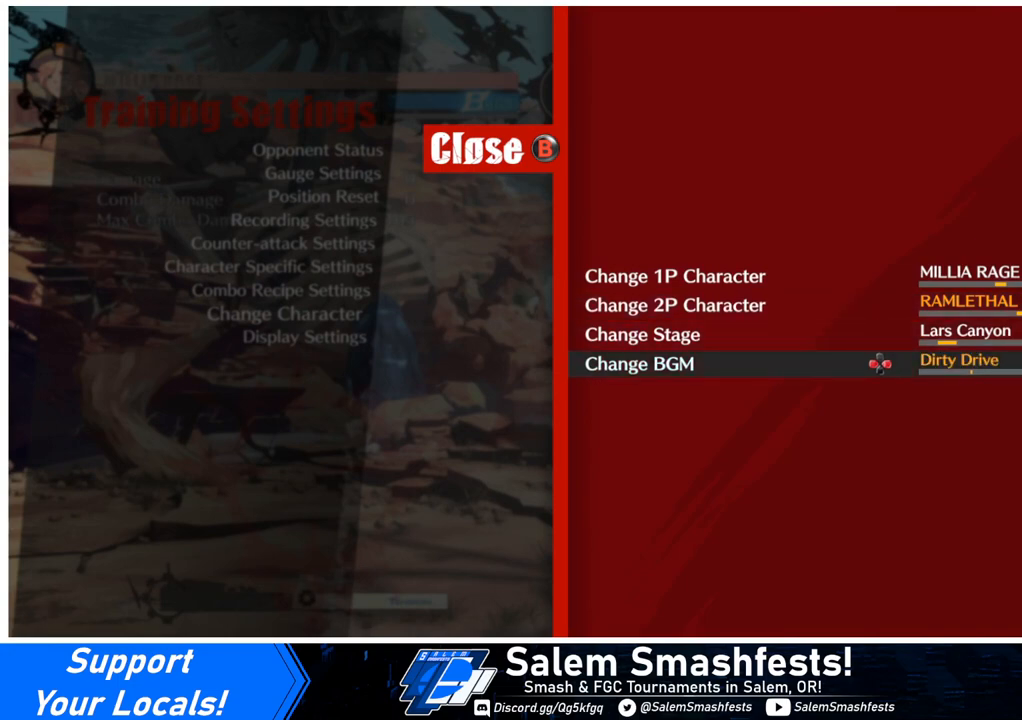
{"buttons": ["DPAD_RIGHT", "SELECT"], "events": [[67, "DPAD_LEFT", "up"], [233, "DPAD_RIGHT", "down"], [300, "DPAD_RIGHT", "up"], [367, "DPAD_RIGHT", "down"], [433, "DPAD_RIGHT", "up"], [500, "DPAD_RIGHT", "down"]]}
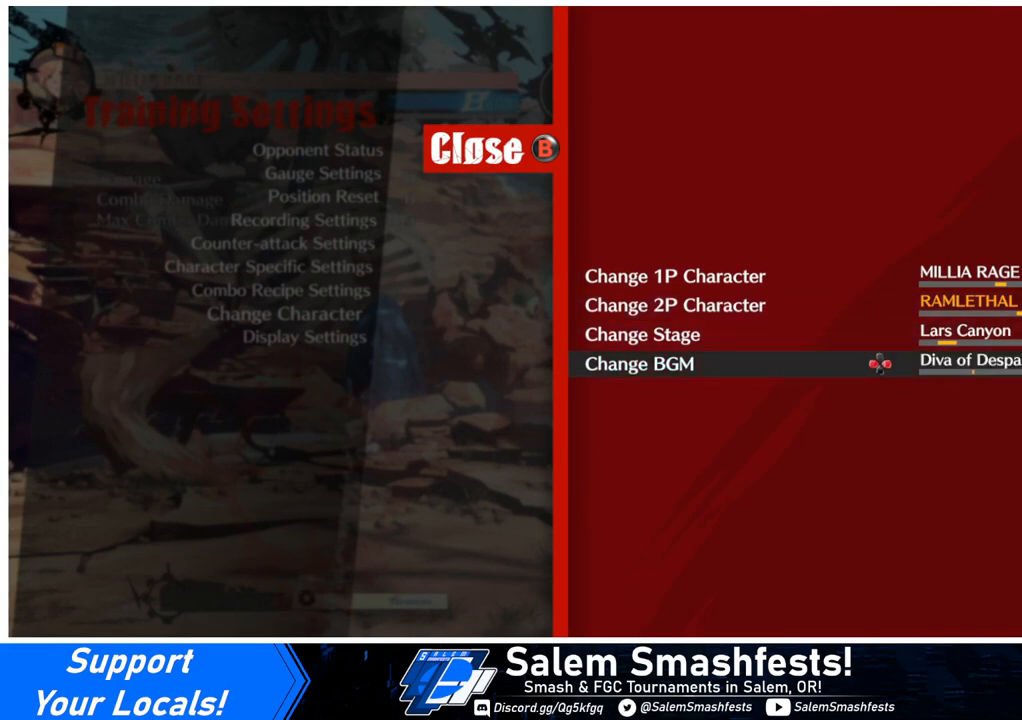
{"buttons": ["SELECT"], "events": [[100, "DPAD_RIGHT", "up"], [267, "DPAD_RIGHT", "down"], [367, "DPAD_RIGHT", "up"]]}
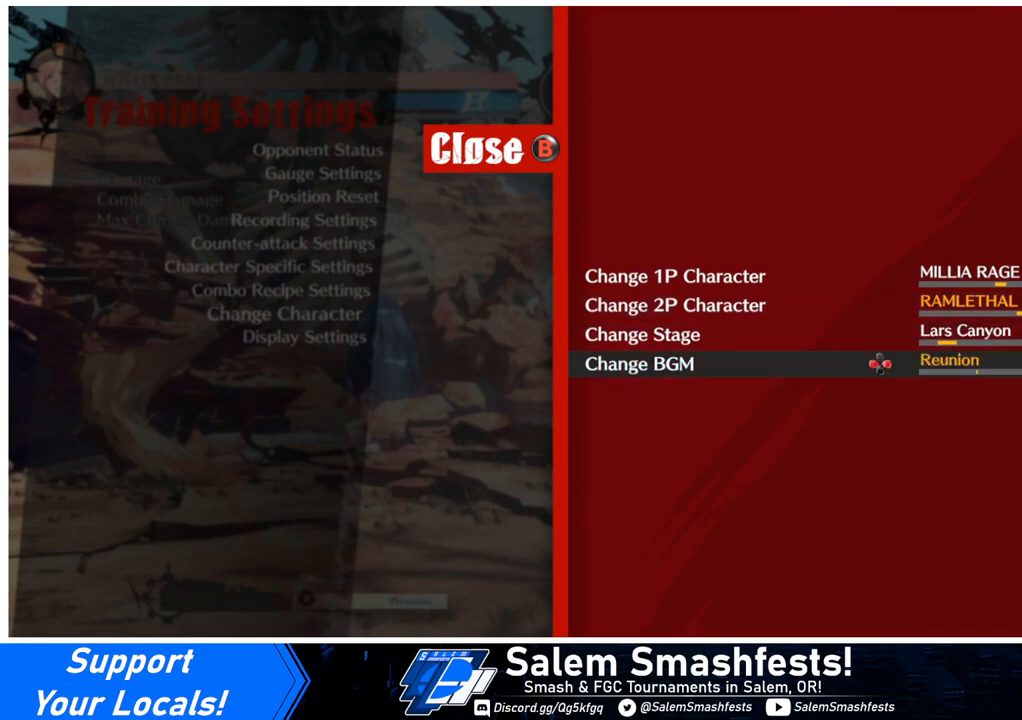
{"buttons": ["DPAD_RIGHT", "SELECT"], "events": [[467, "DPAD_RIGHT", "down"]]}
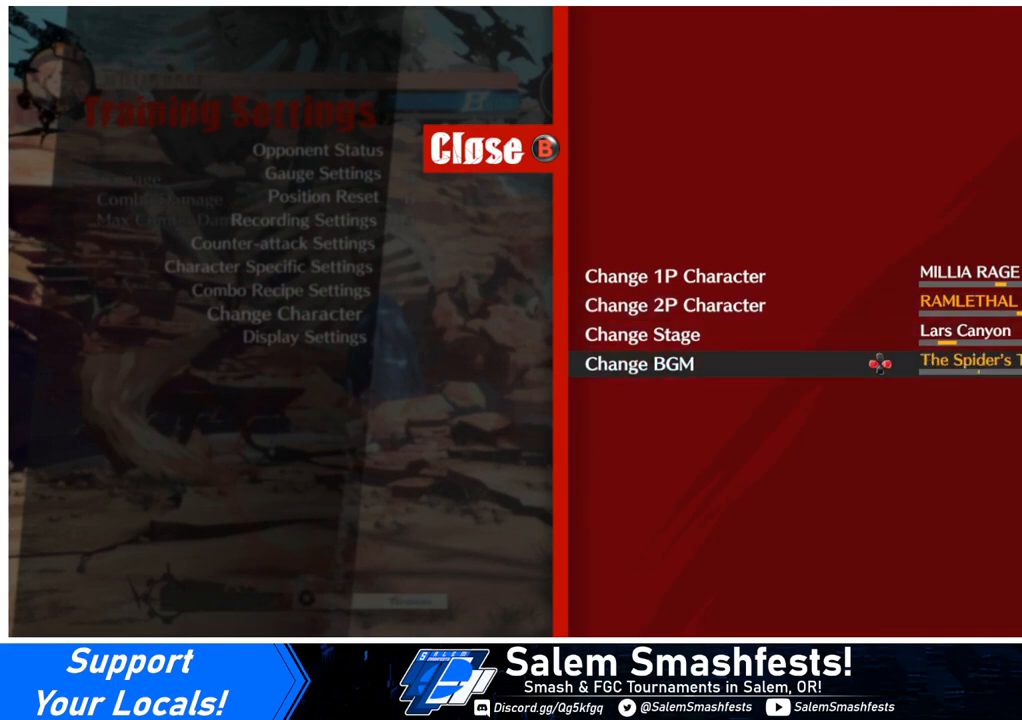
{"buttons": ["SELECT"], "events": [[33, "DPAD_RIGHT", "up"]]}
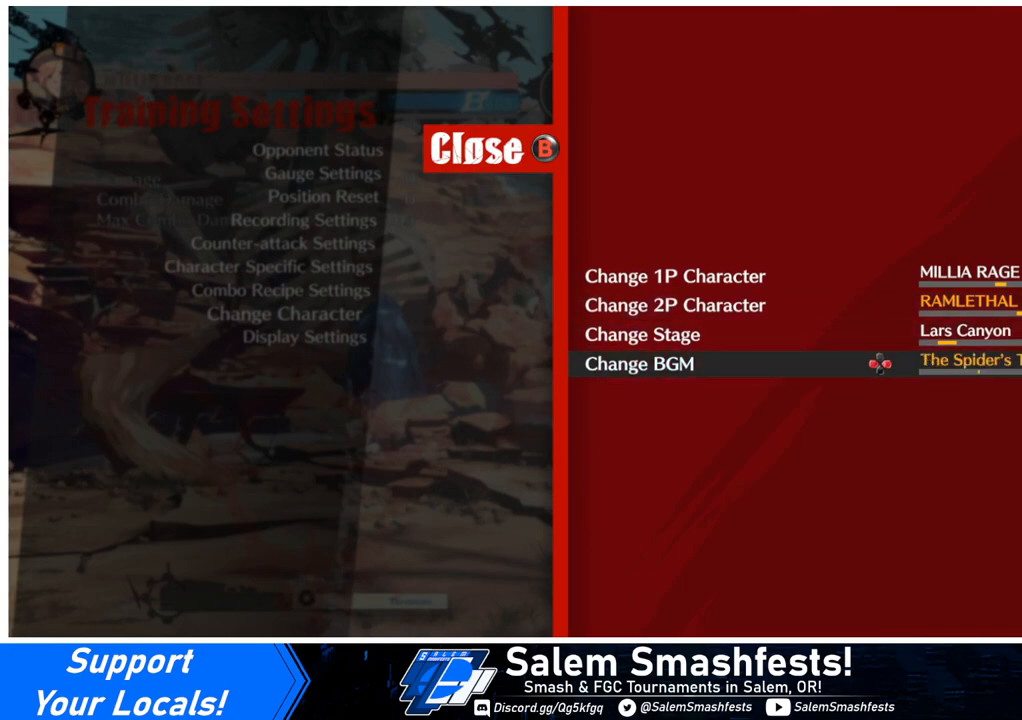
{"buttons": ["SELECT"], "events": [[33, "DPAD_RIGHT", "down"], [167, "DPAD_RIGHT", "up"], [367, "DPAD_LEFT", "down"], [467, "DPAD_LEFT", "up"]]}
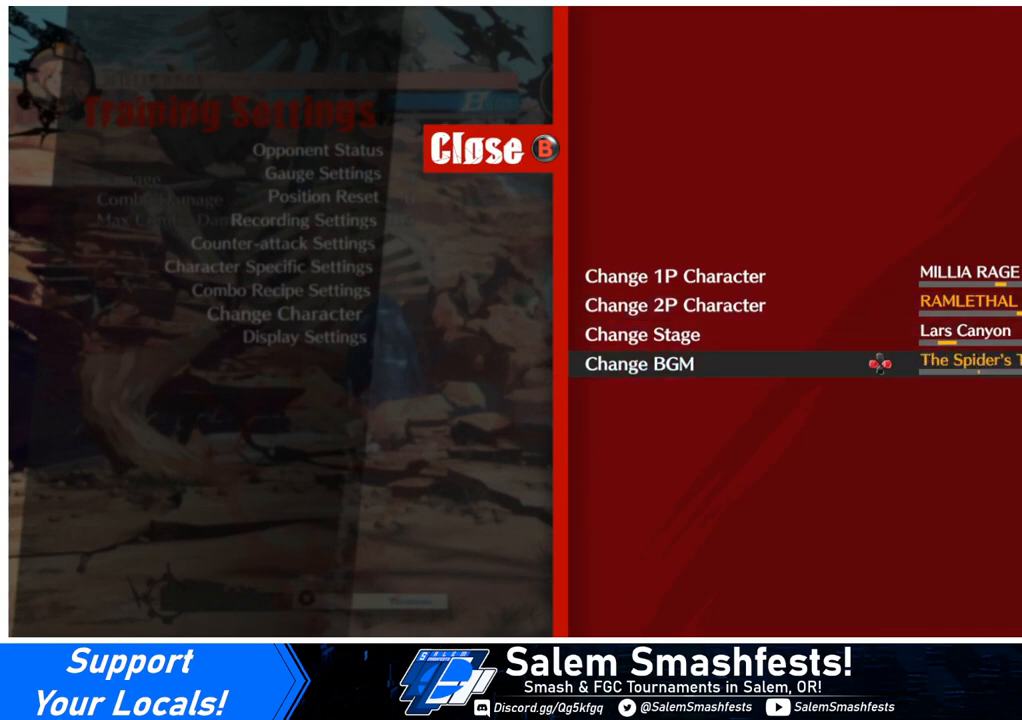
{"buttons": ["DPAD_LEFT", "SELECT"], "events": [[100, "CROSS", "down"], [200, "CROSS", "up"], [500, "DPAD_LEFT", "down"]]}
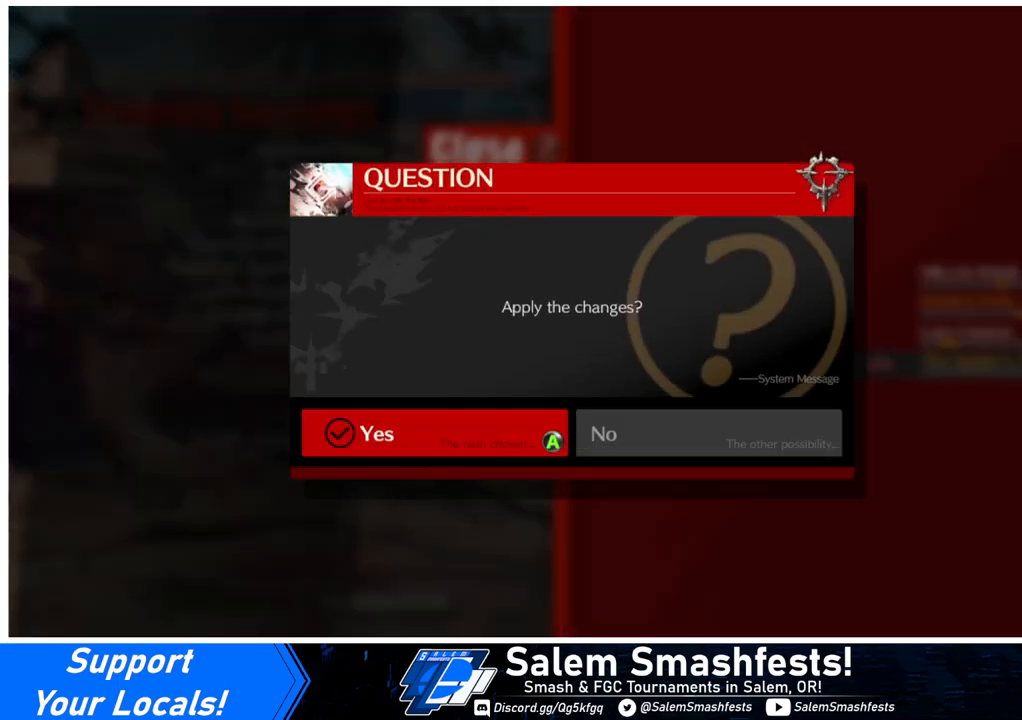
{"buttons": ["SELECT"], "events": [[67, "DPAD_LEFT", "up"], [100, "CROSS", "down"], [167, "CROSS", "up"]]}
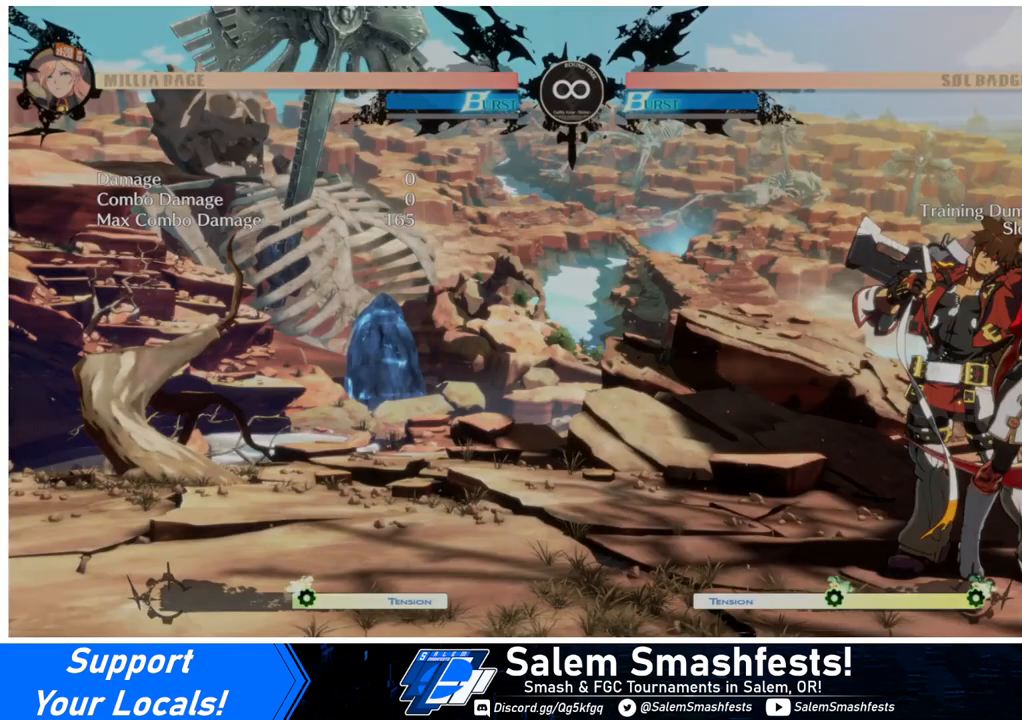
{"buttons": ["SELECT"], "events": []}
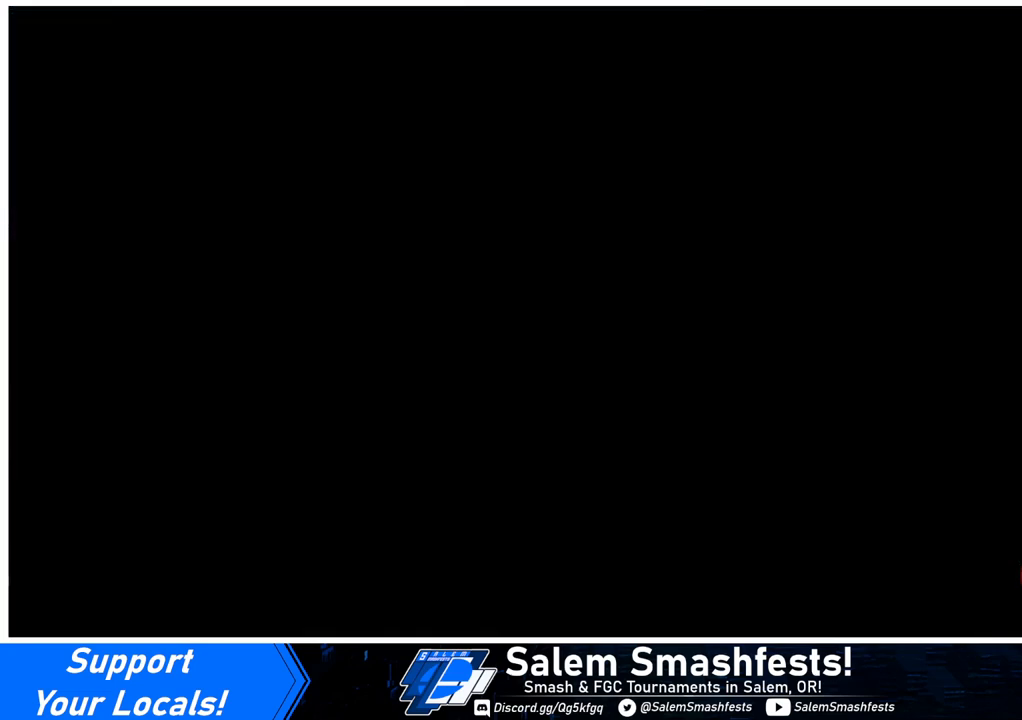
{"buttons": ["SELECT"], "events": []}
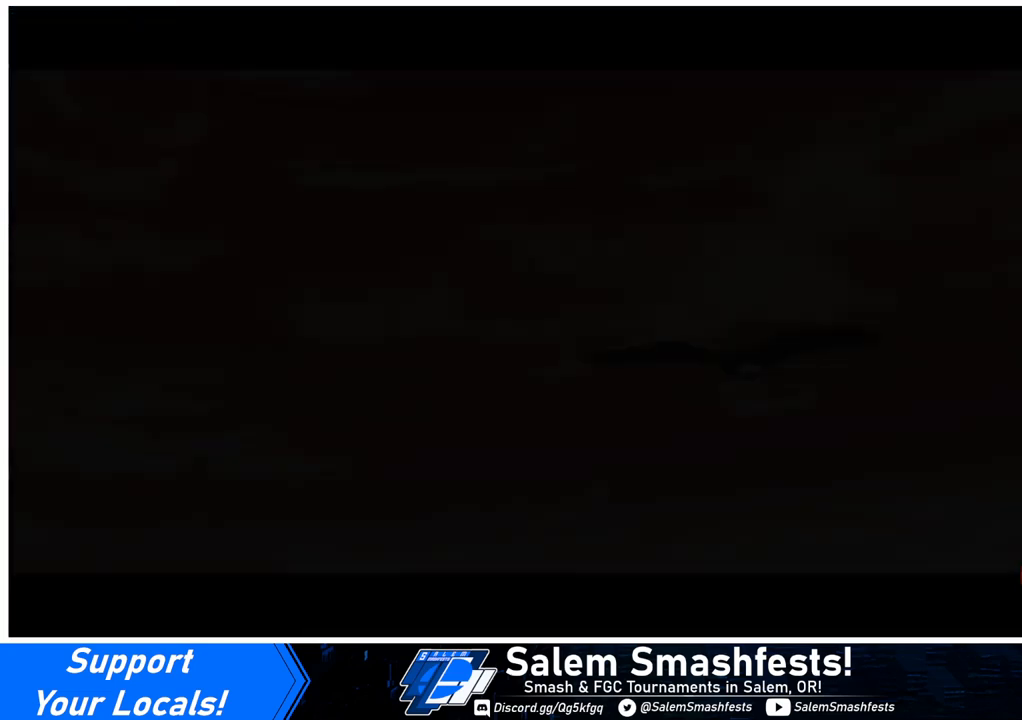
{"buttons": ["SELECT"], "events": []}
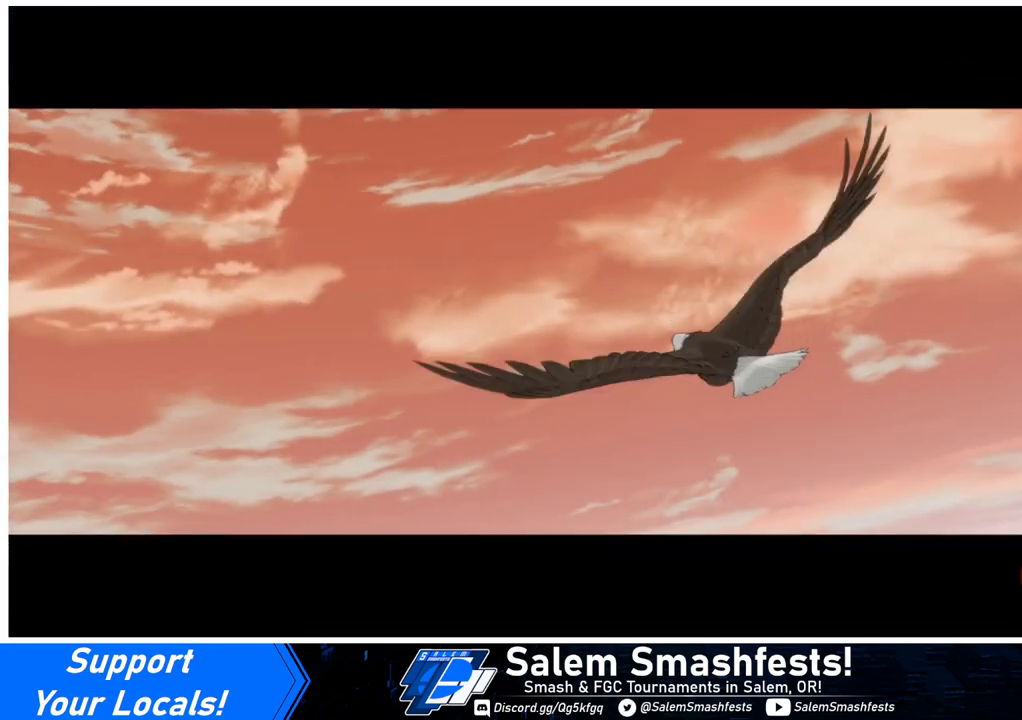
{"buttons": ["SELECT"], "events": []}
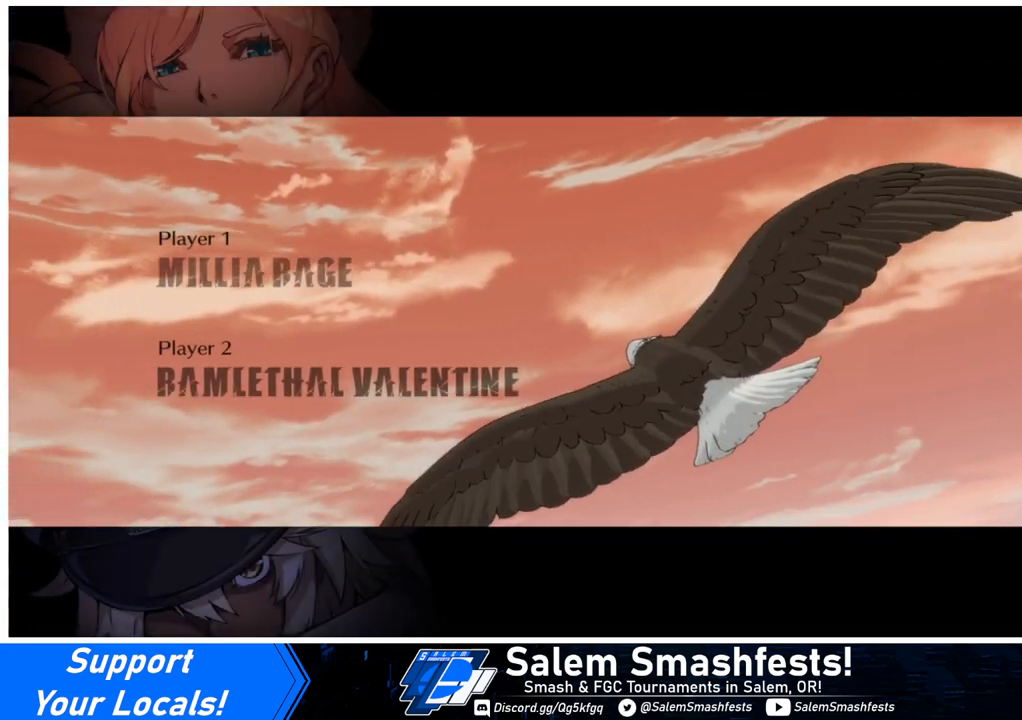
{"buttons": ["SELECT"], "events": []}
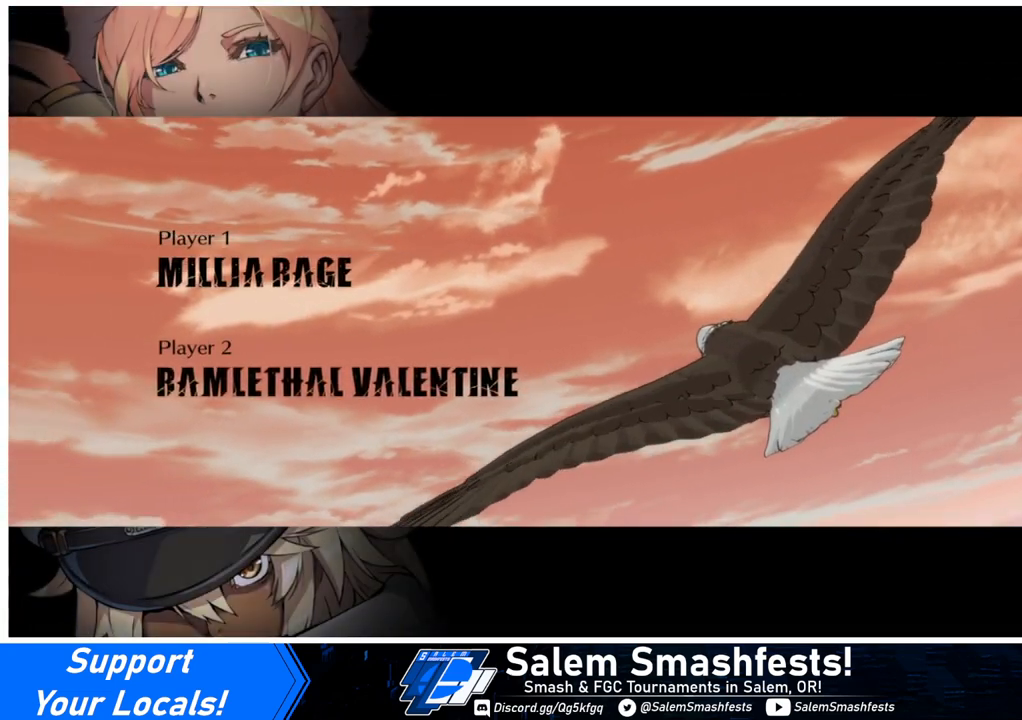
{"buttons": ["SELECT"], "events": []}
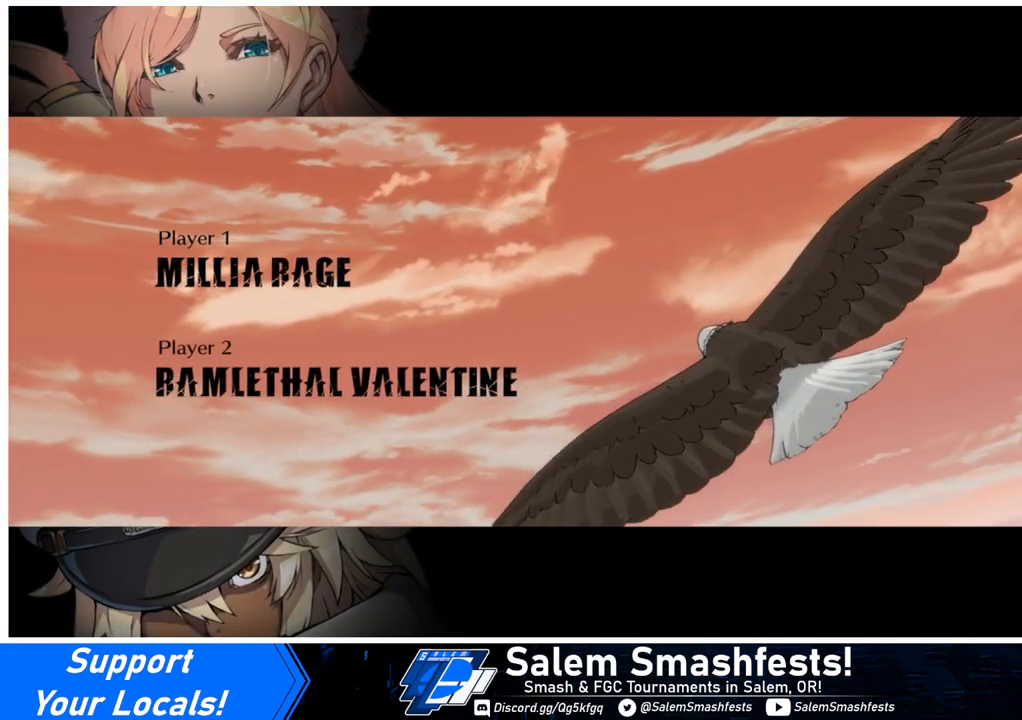
{"buttons": ["SELECT"], "events": []}